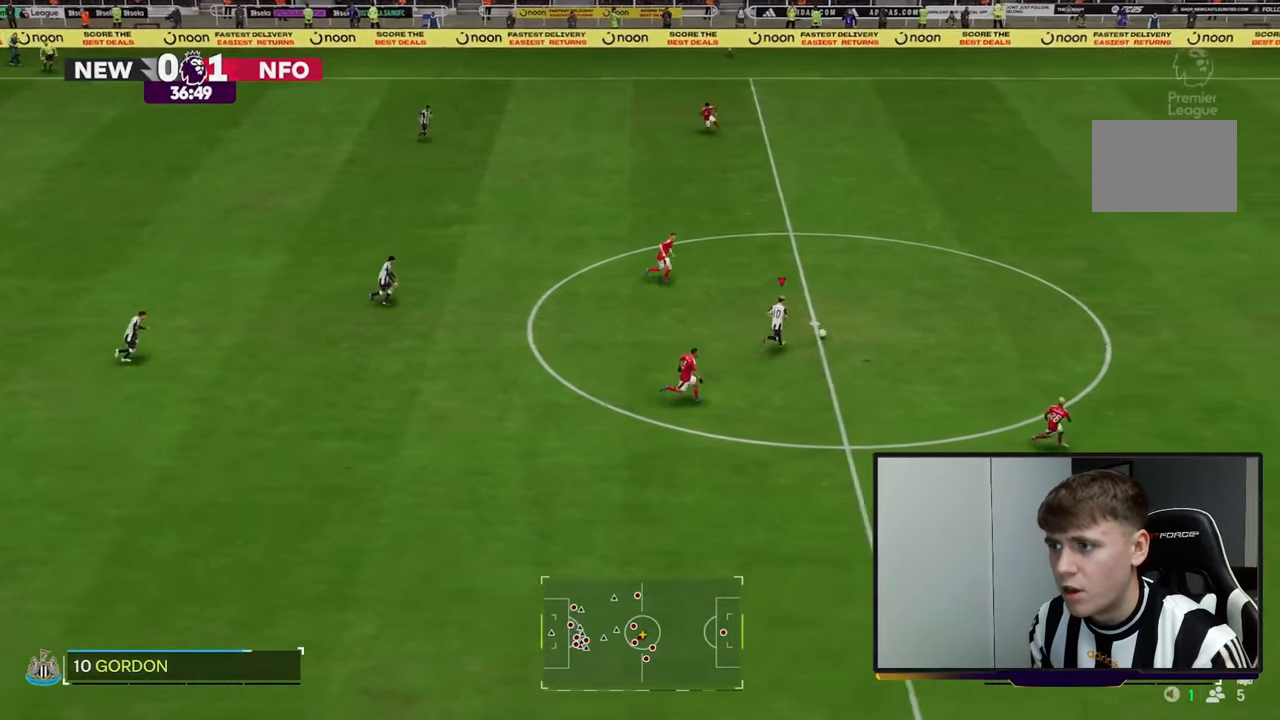
Gameplay with a controller (Xbox layout); each line is a JSON object with the inputs held at the frame after it. "events" lists button and stick changes between this image and that frame as [ms after this image, input, new state], when the widget could be followed in between. Not read: L3 R3 right_stick.
{"buttons": ["R2"], "left_stick": "right", "events": []}
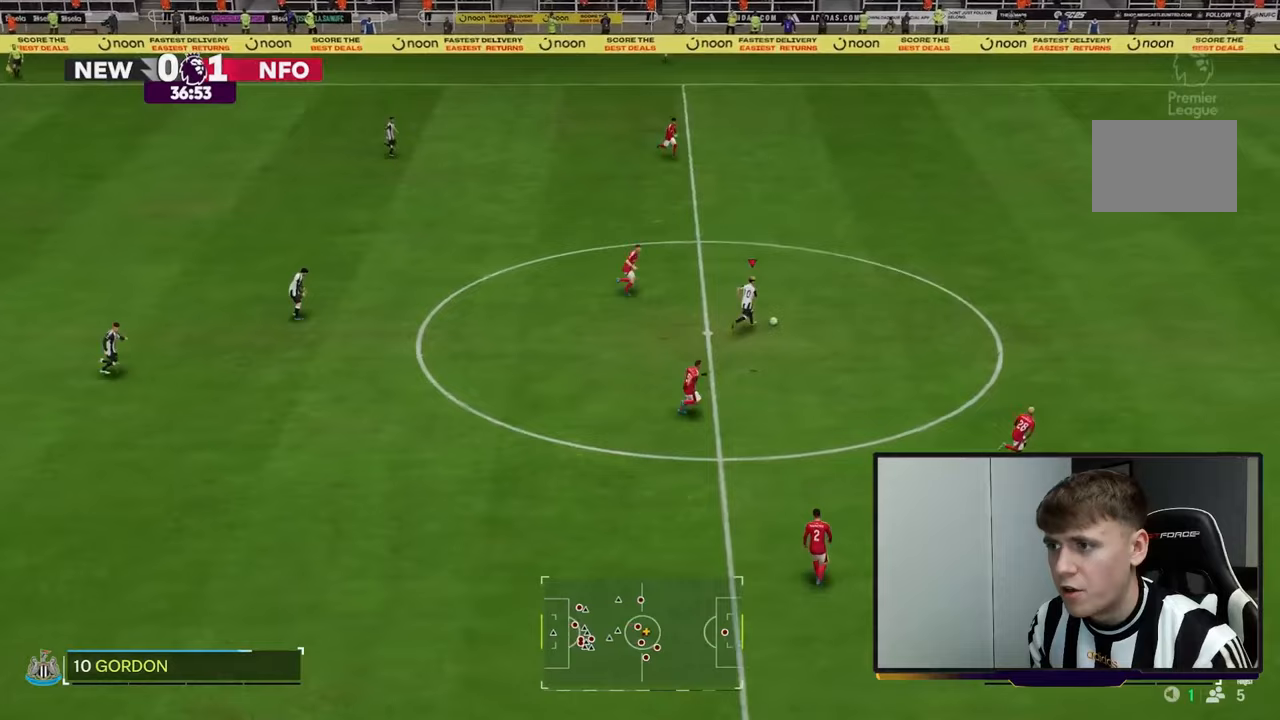
{"buttons": ["R2"], "left_stick": "right", "events": []}
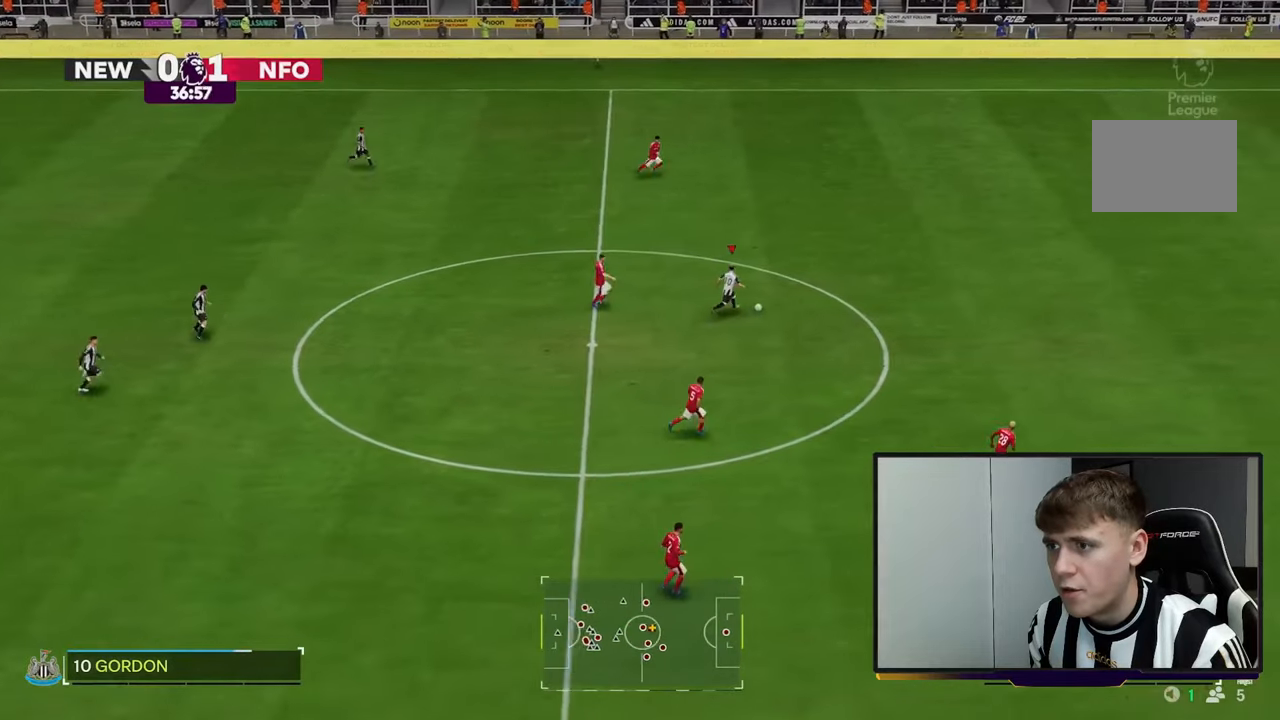
{"buttons": ["R2"], "left_stick": "right", "events": []}
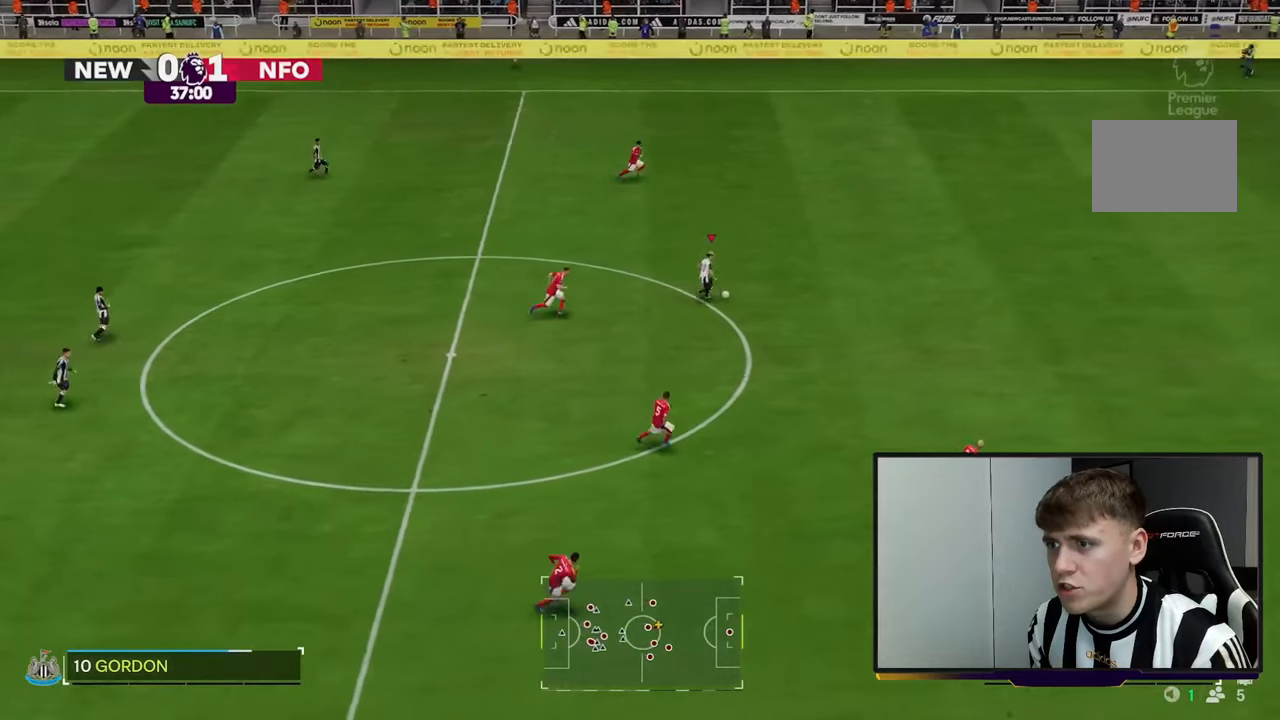
{"buttons": ["R2"], "left_stick": "right", "events": []}
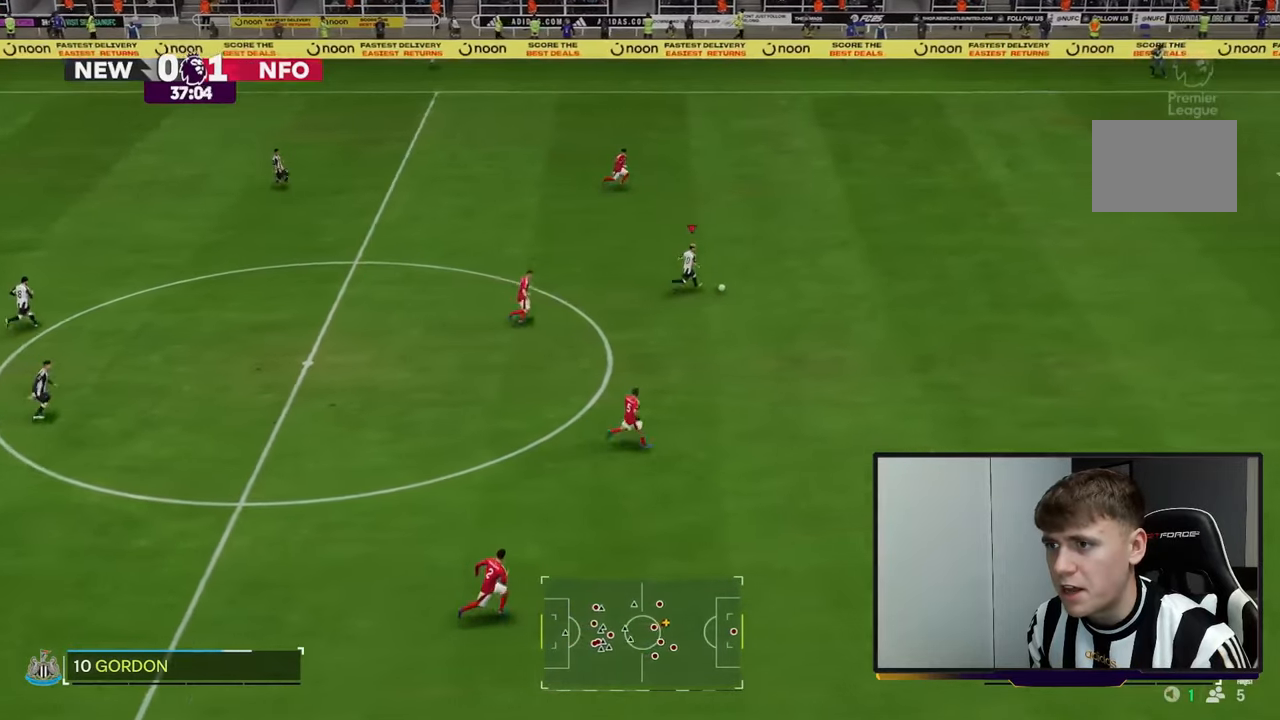
{"buttons": ["R2"], "left_stick": "right", "events": []}
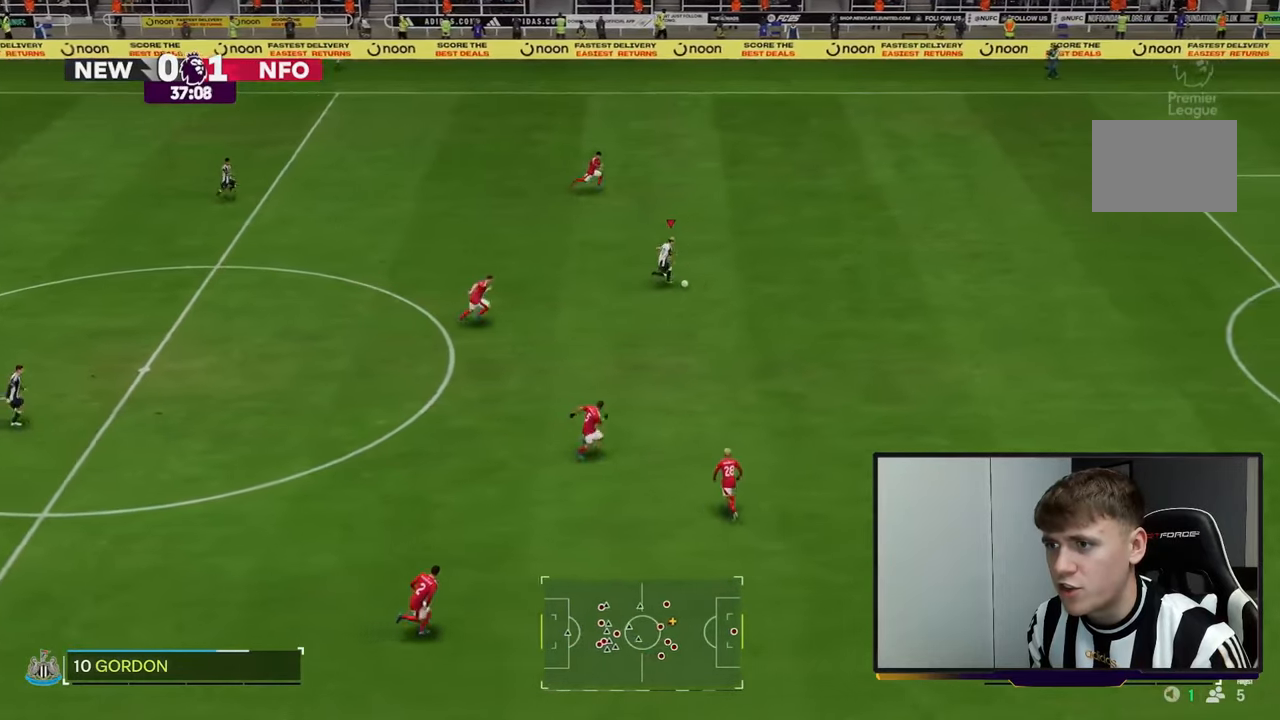
{"buttons": ["R2"], "left_stick": "right", "events": []}
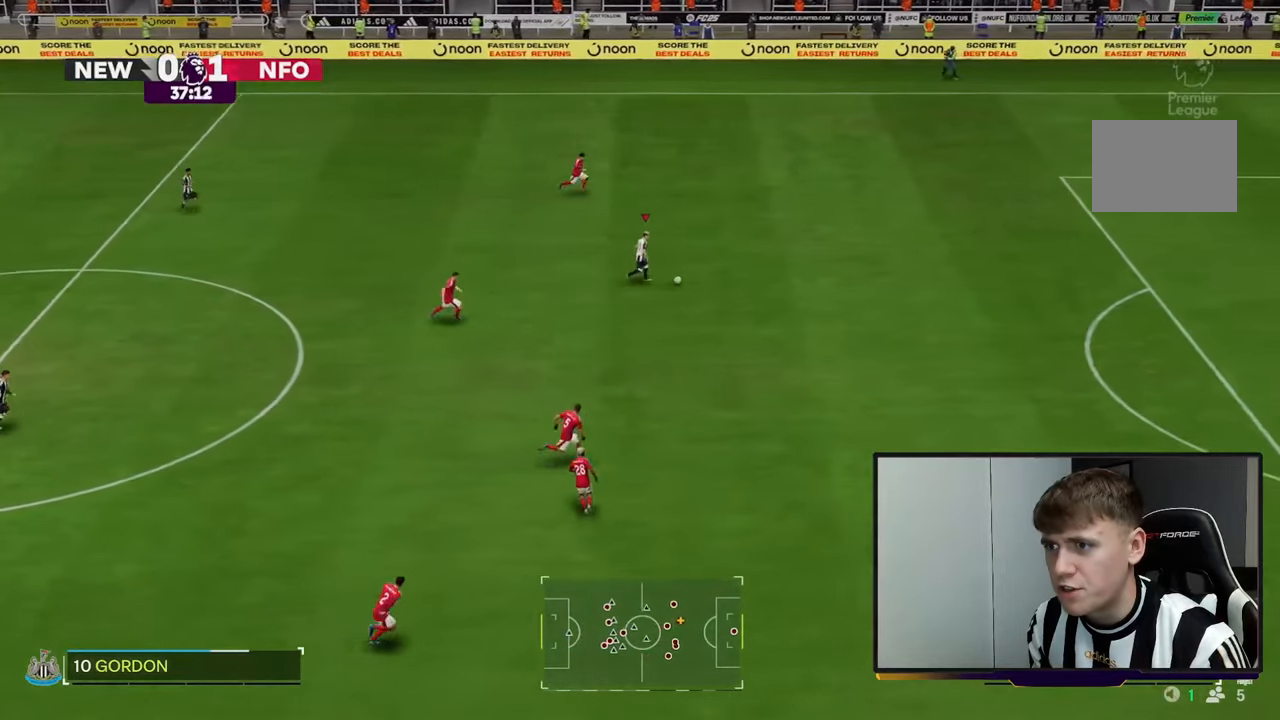
{"buttons": ["R2"], "left_stick": "down-right"}
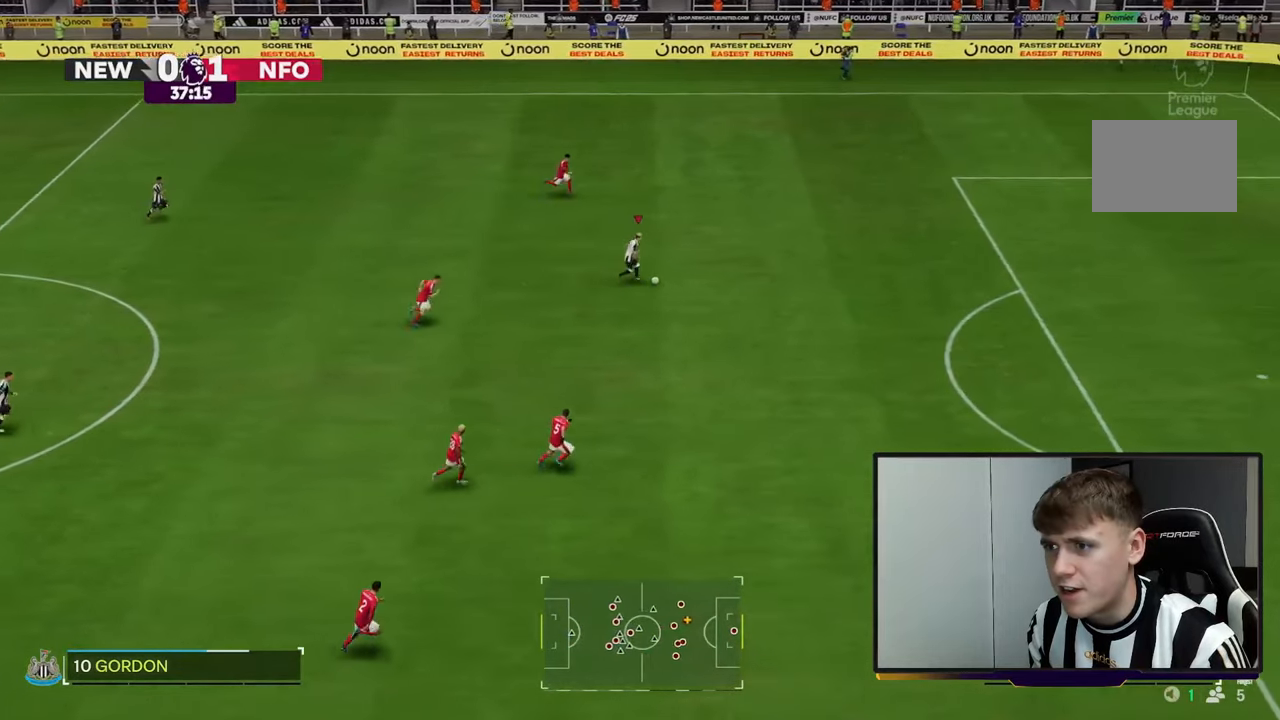
{"buttons": ["R2"], "left_stick": "down-right", "events": []}
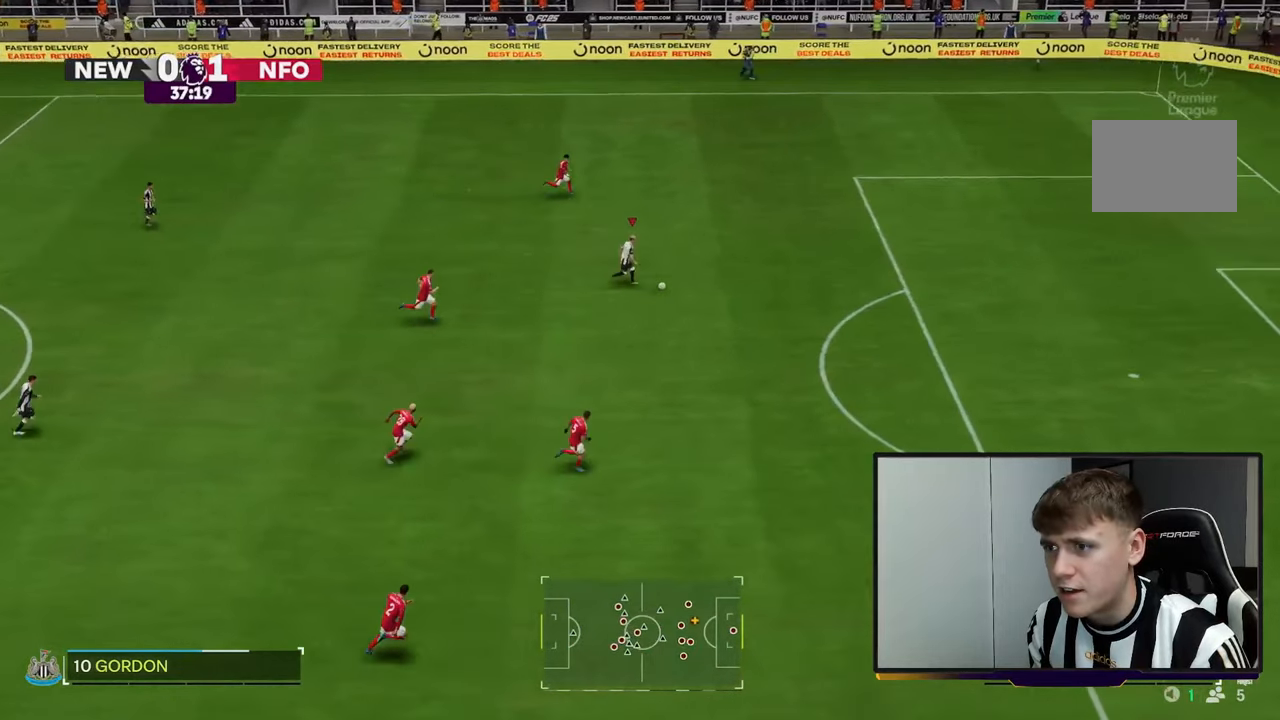
{"buttons": ["R2"], "left_stick": "down-right", "events": []}
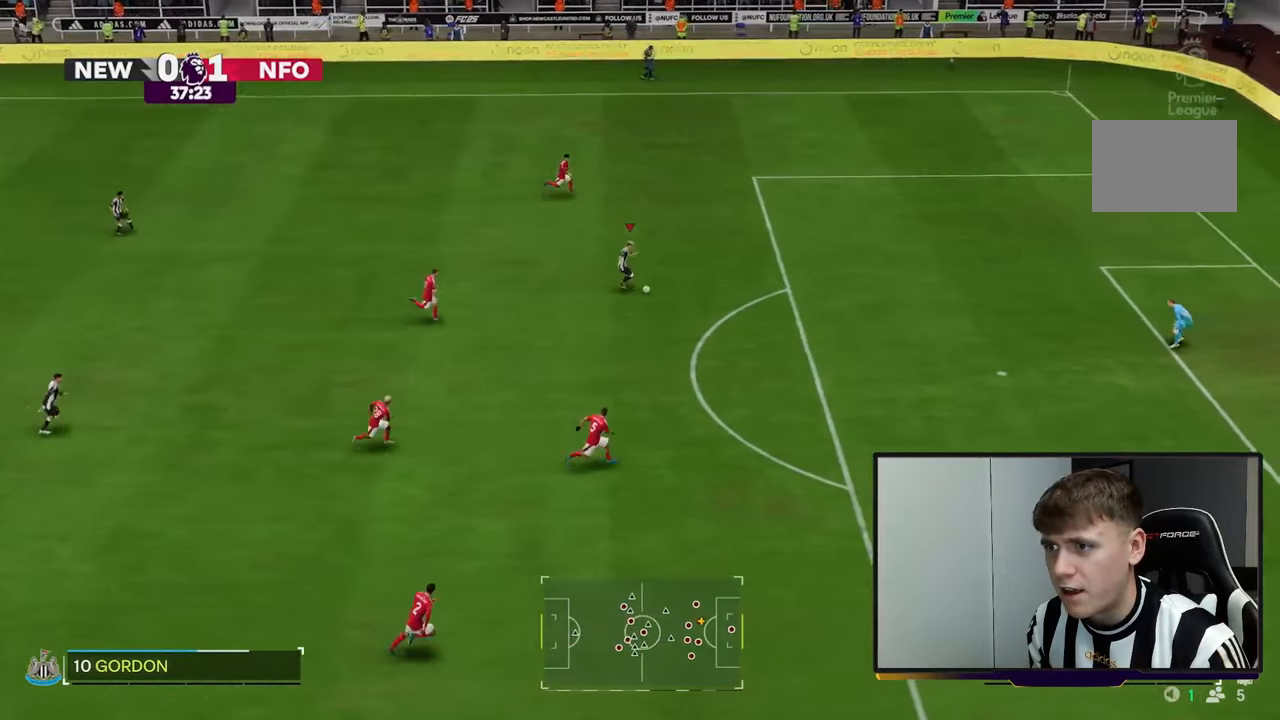
{"buttons": ["R2"], "left_stick": "down-right", "events": []}
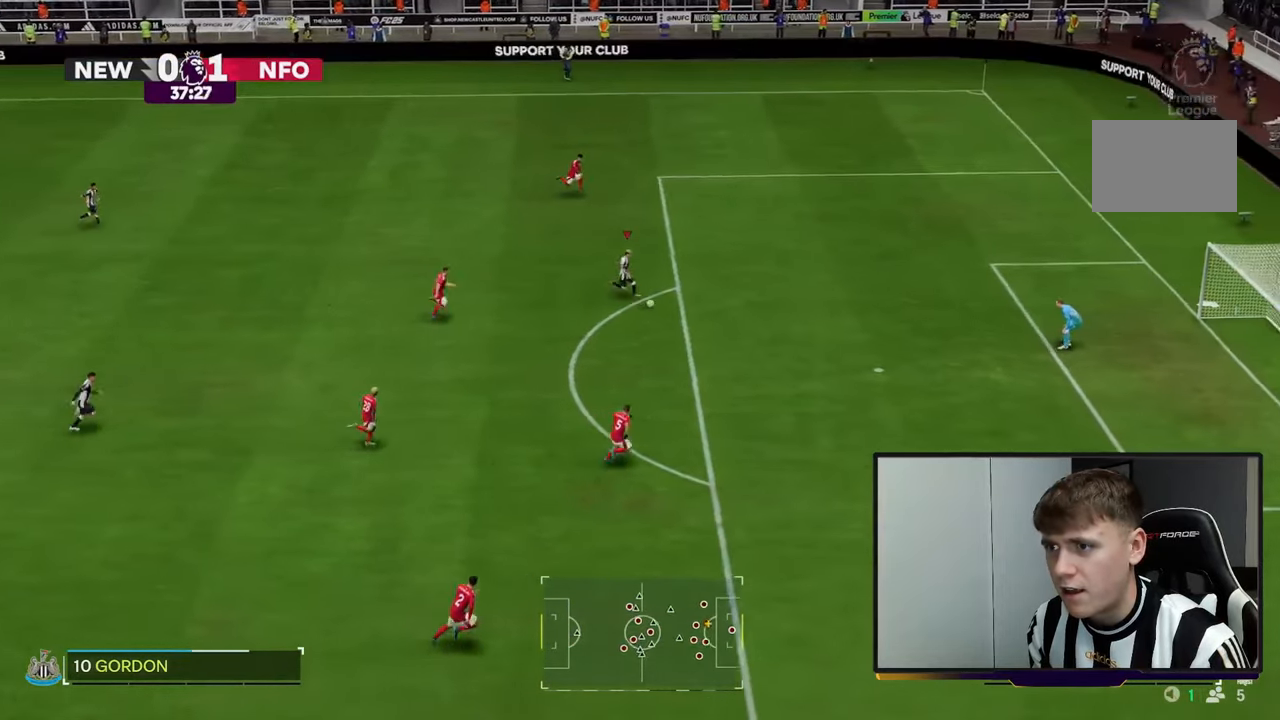
{"buttons": [], "left_stick": "down-right", "events": [[50, "R2", "up"]]}
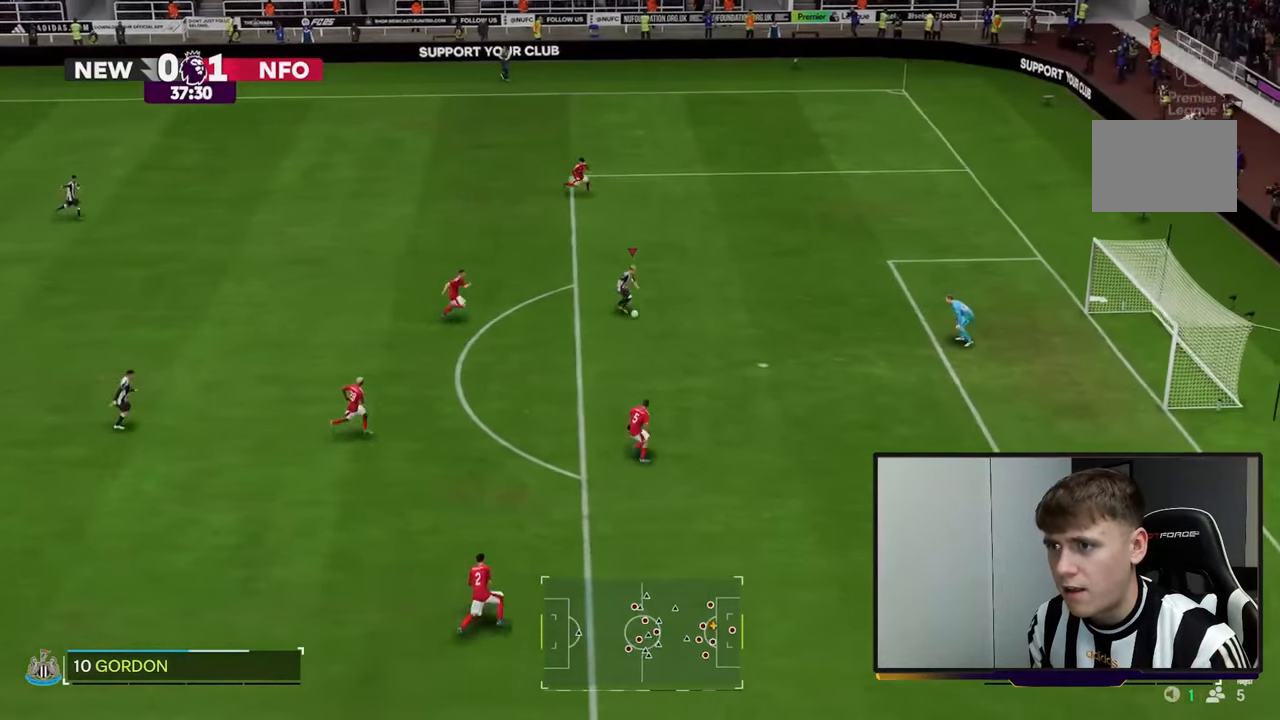
{"buttons": ["B"], "left_stick": "down-right", "events": [[183, "B", "down"], [183, "R1", "down"], [383, "R1", "up"]]}
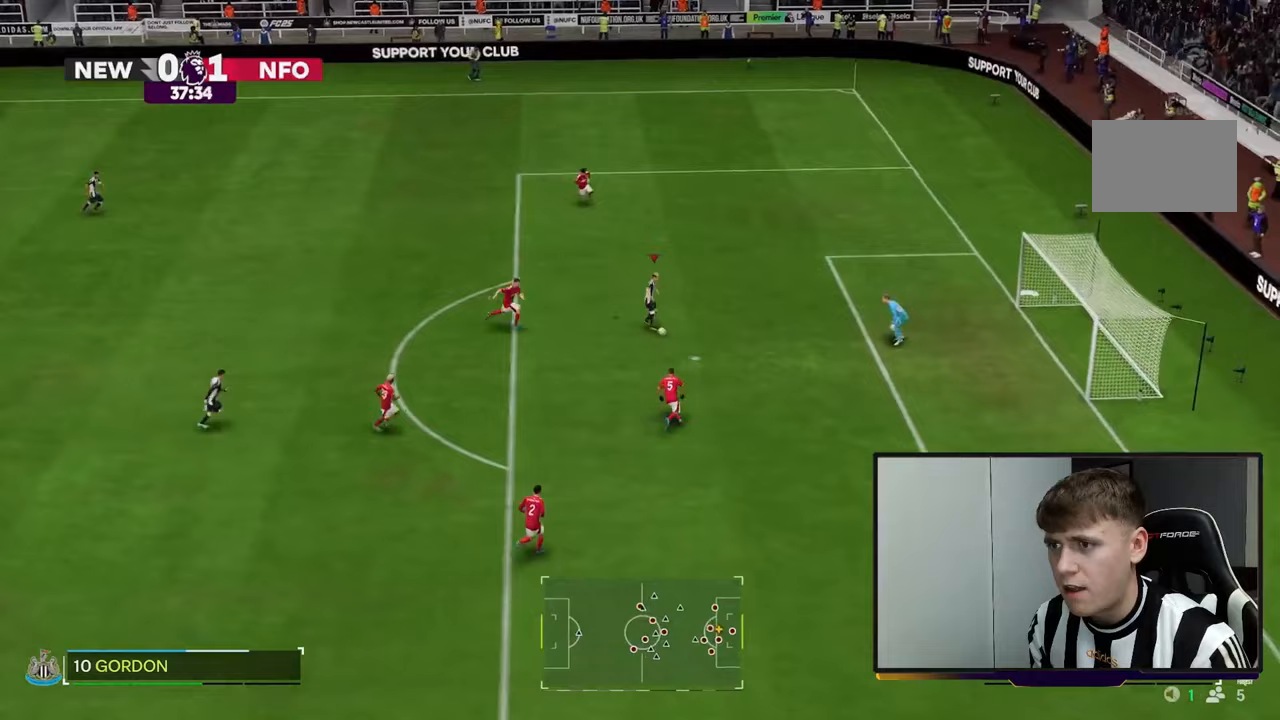
{"buttons": ["B"], "left_stick": "down-right", "events": []}